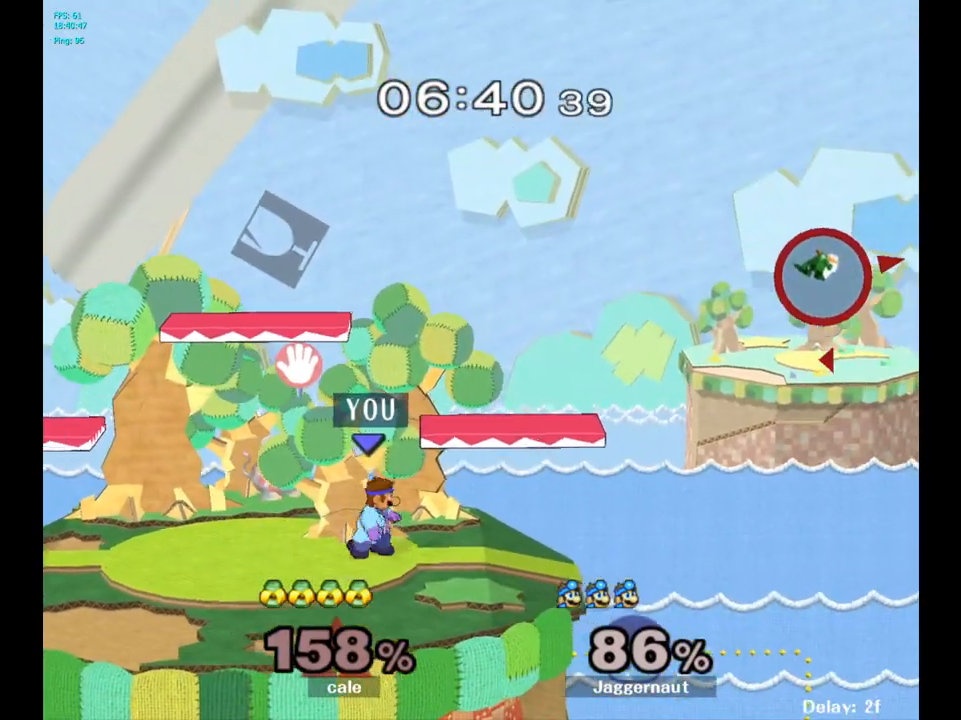
Gameplay with a controller (Nintendo layout); each line is a JSON object with the inputs held at the frame after it. "events" lists button and stick changes between this image and that frame as [ms after this image, input, new state], when the widget could be followed in between. Not read: L3 R3.
{"buttons": [], "left_stick": "center", "right_stick": "center", "events": [[100, "left_stick", "center"], [283, "left_stick", "left"], [333, "left_stick", "center"]]}
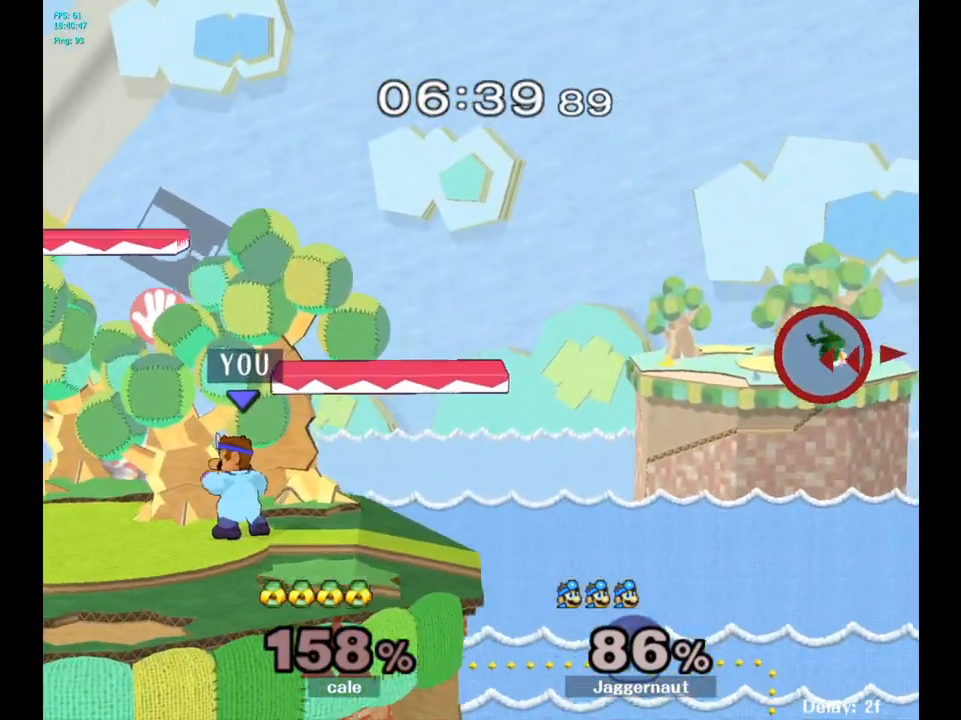
{"buttons": [], "left_stick": "right", "right_stick": "center", "events": [[67, "Y", "down"], [83, "left_stick", "right"], [483, "Y", "up"]]}
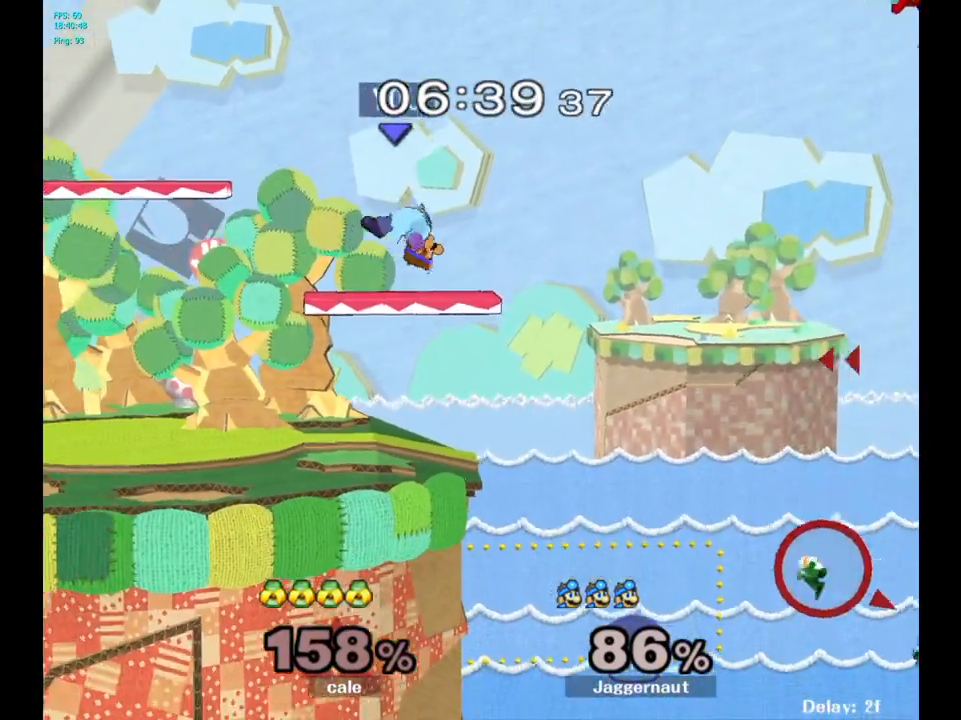
{"buttons": [], "left_stick": "center", "right_stick": "center", "events": [[17, "left_stick", "center"], [117, "left_stick", "down"], [383, "left_stick", "center"]]}
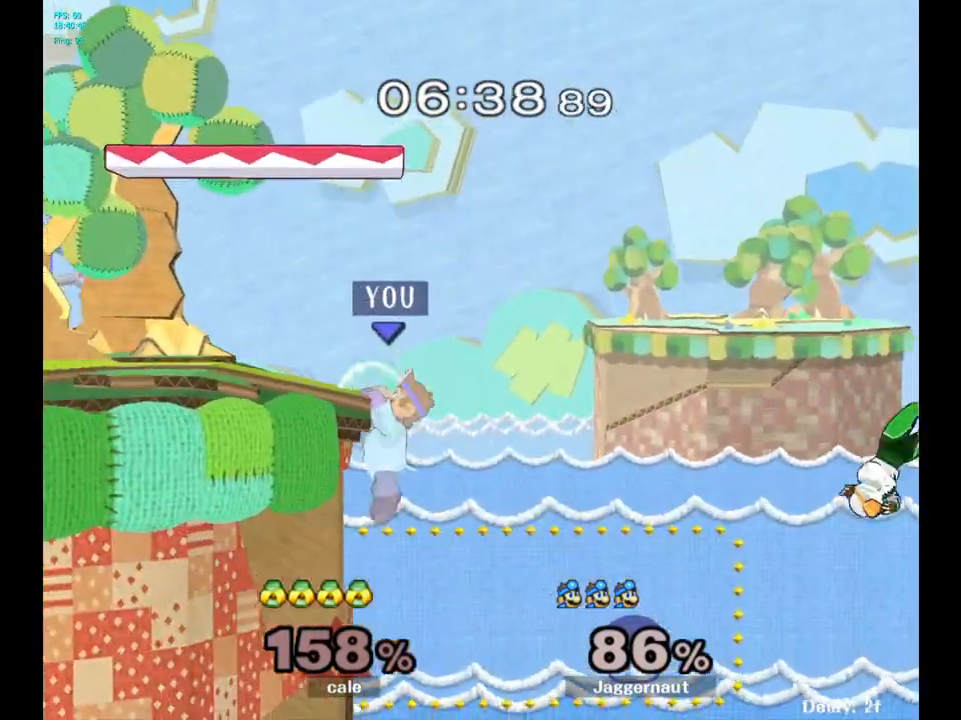
{"buttons": [], "left_stick": "center", "right_stick": "center", "events": []}
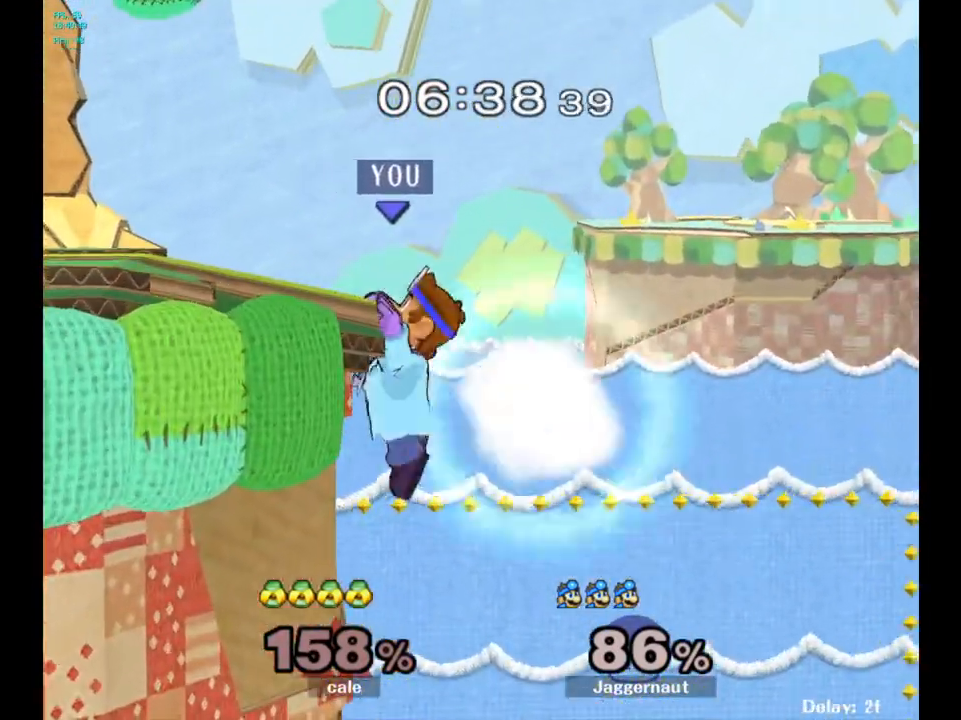
{"buttons": [], "left_stick": "left", "right_stick": "center", "events": [[33, "left_stick", "left"]]}
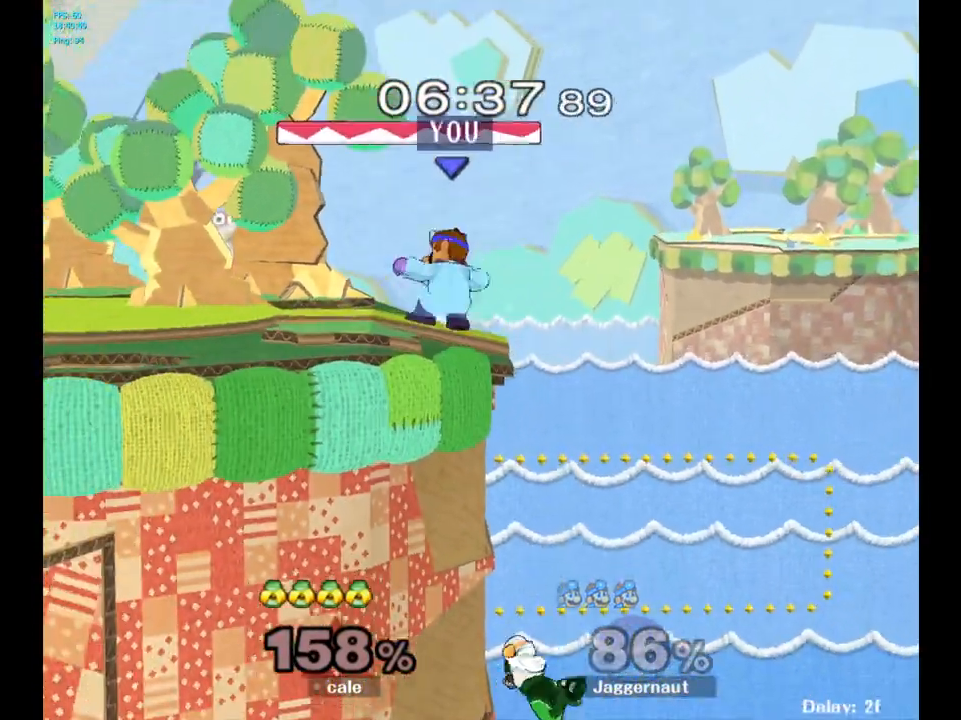
{"buttons": ["Y"], "left_stick": "center", "right_stick": "center", "events": [[200, "left_stick", "center"], [333, "Y", "down"]]}
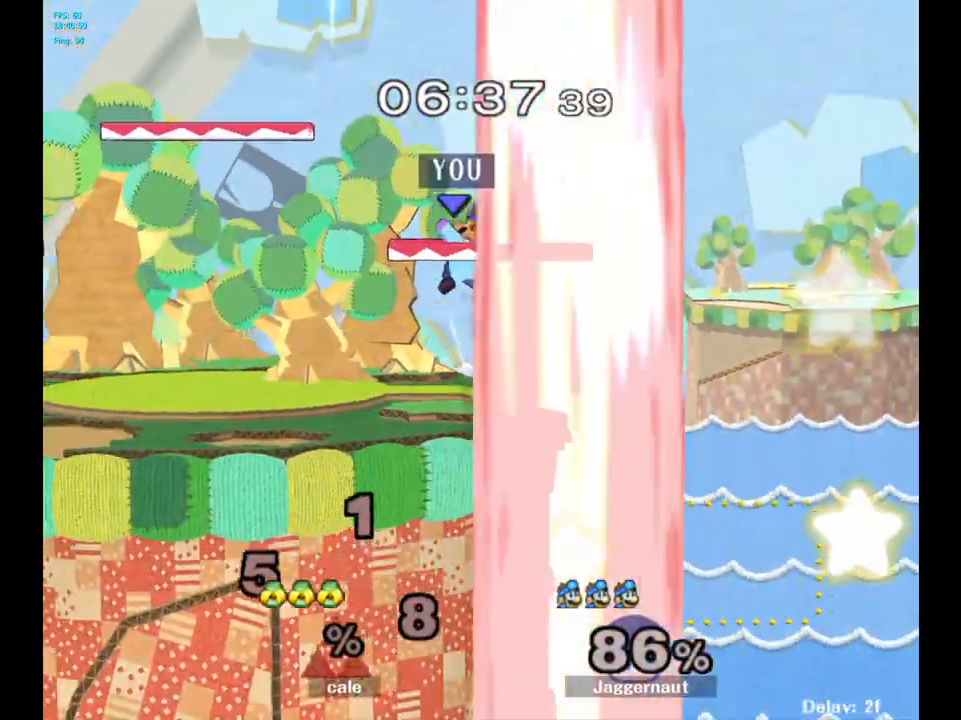
{"buttons": [], "left_stick": "down-left", "right_stick": "center", "events": [[133, "left_stick", "down-left"], [150, "R1", "down"], [250, "Y", "up"], [300, "R1", "up"], [300, "left_stick", "center"], [367, "left_stick", "left"], [483, "left_stick", "down-left"]]}
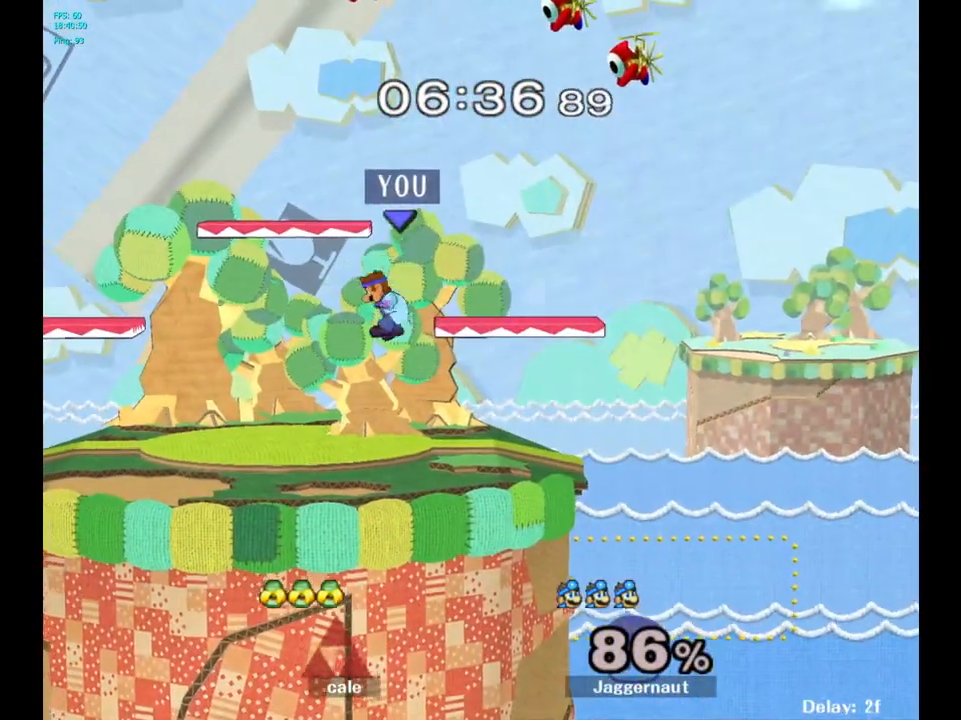
{"buttons": ["Y"], "left_stick": "right", "right_stick": "center", "events": [[217, "left_stick", "center"], [367, "left_stick", "right"], [433, "Y", "down"]]}
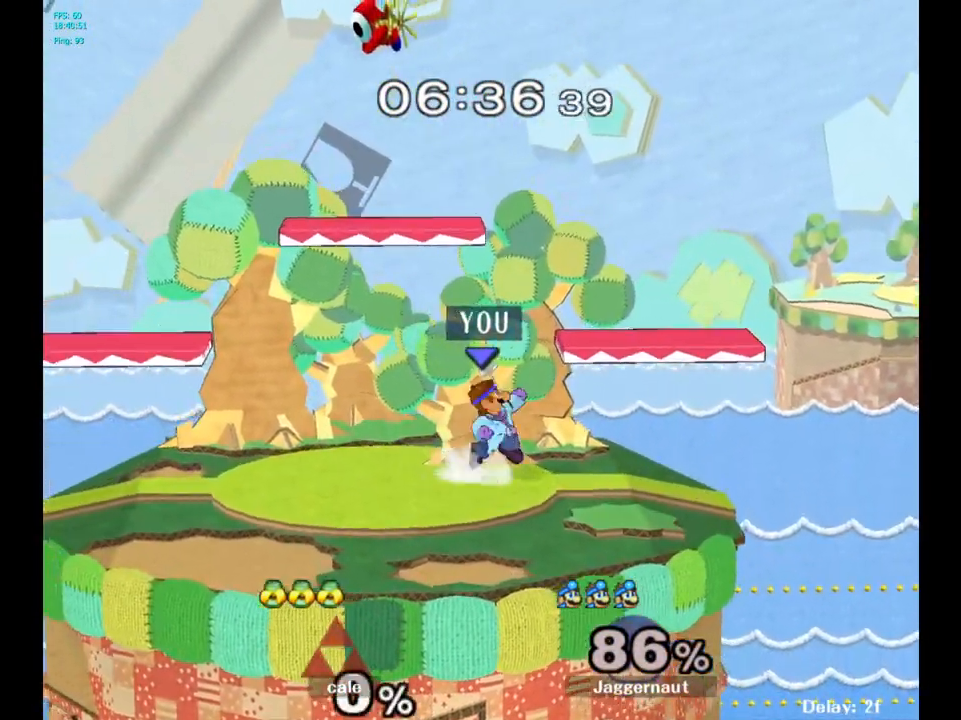
{"buttons": [], "left_stick": "left", "right_stick": "center", "events": [[133, "left_stick", "down-right"], [233, "R1", "down"], [333, "Y", "up"], [367, "left_stick", "center"], [383, "R1", "up"], [433, "left_stick", "left"]]}
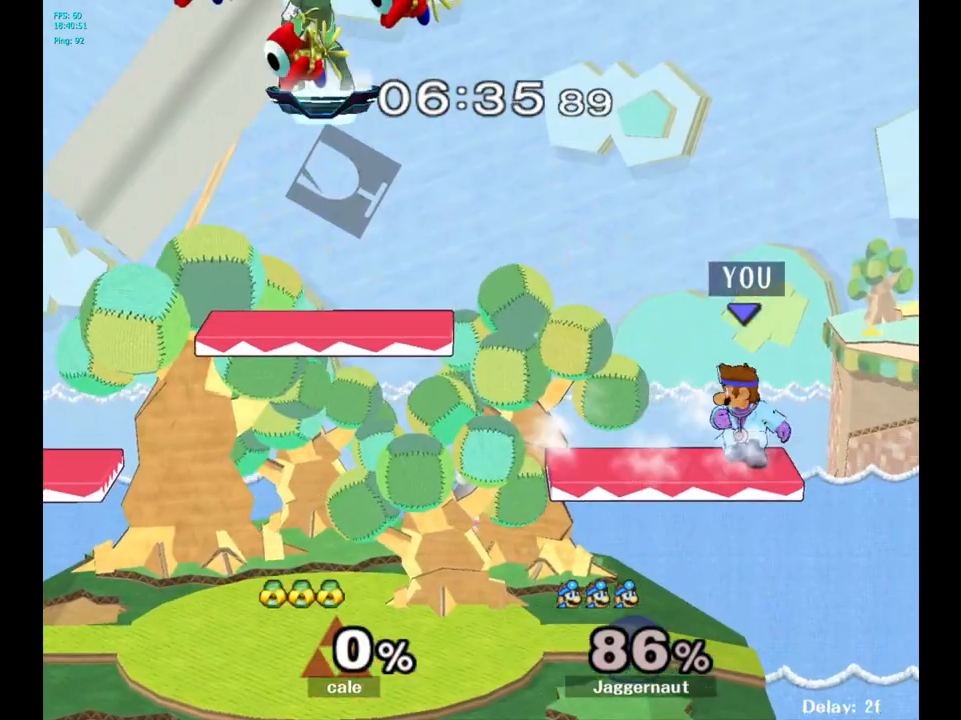
{"buttons": ["Y", "R1"], "left_stick": "down-right", "right_stick": "center", "events": [[400, "left_stick", "down-right"], [417, "Y", "down"], [467, "R1", "down"]]}
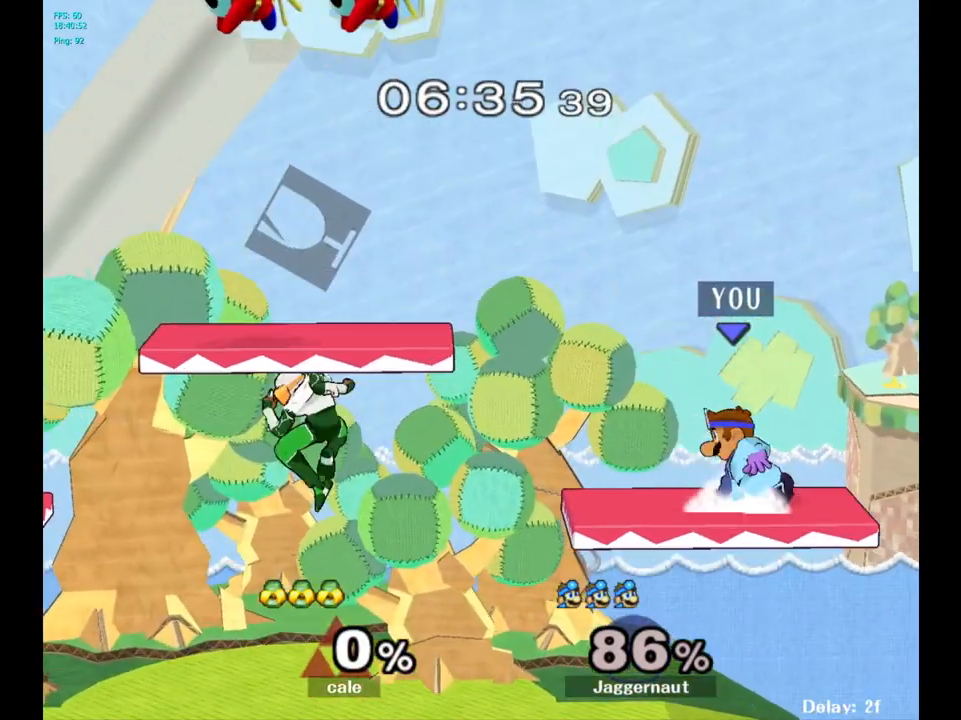
{"buttons": [], "left_stick": "left", "right_stick": "center", "events": [[117, "Y", "up"], [133, "R1", "up"], [133, "left_stick", "center"], [300, "left_stick", "down-left"], [450, "left_stick", "left"]]}
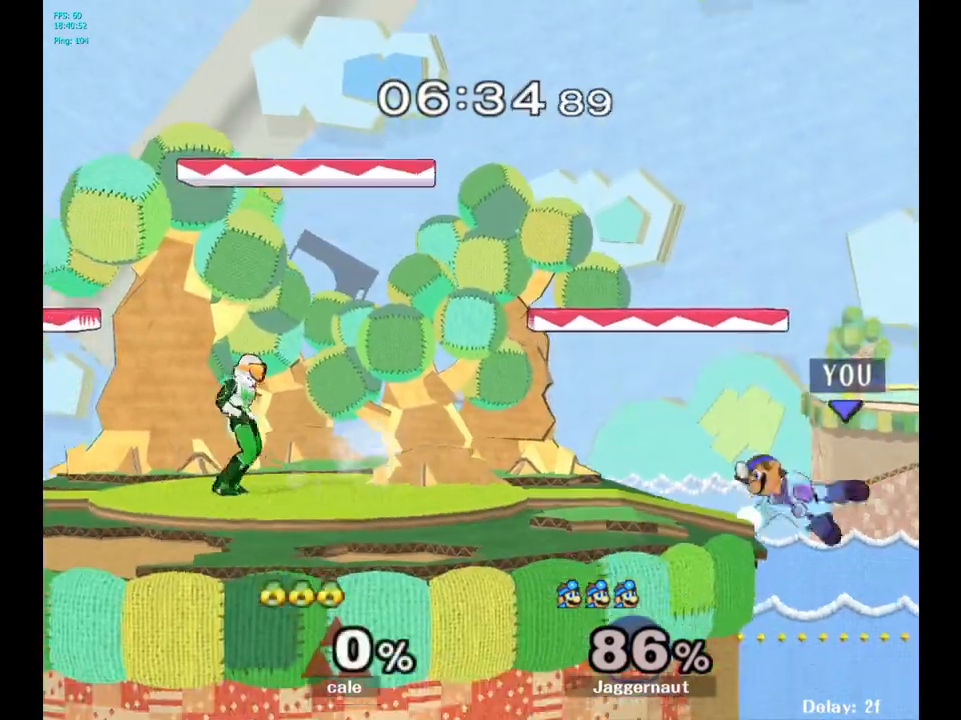
{"buttons": [], "left_stick": "center", "right_stick": "center", "events": [[133, "left_stick", "center"], [250, "left_stick", "right"], [333, "left_stick", "center"]]}
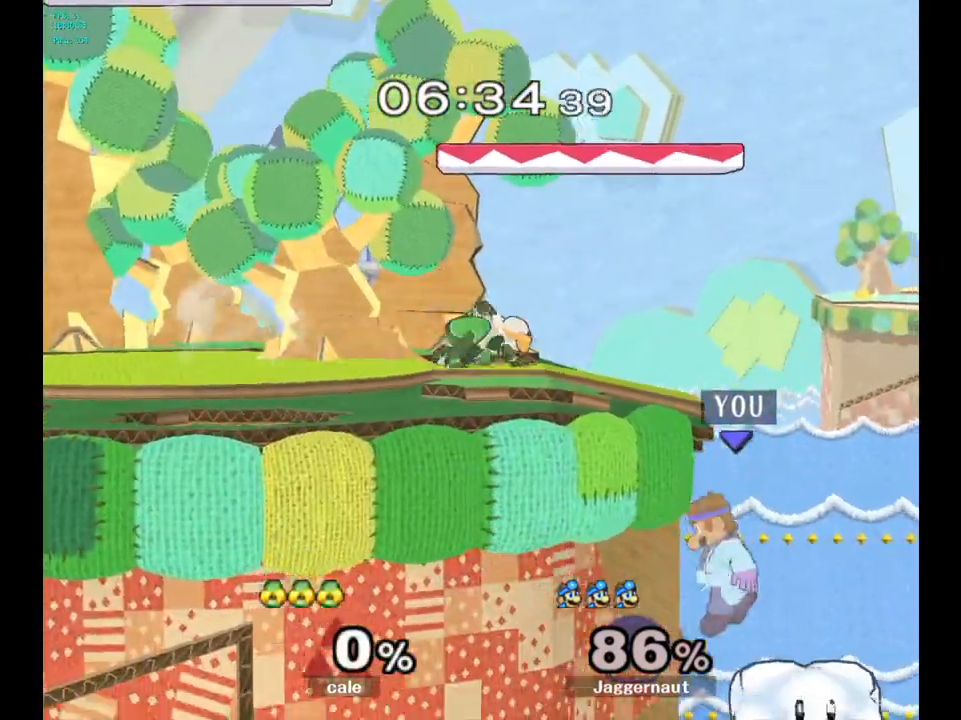
{"buttons": [], "left_stick": "center", "right_stick": "center", "events": [[150, "Y", "down"], [417, "Y", "up"]]}
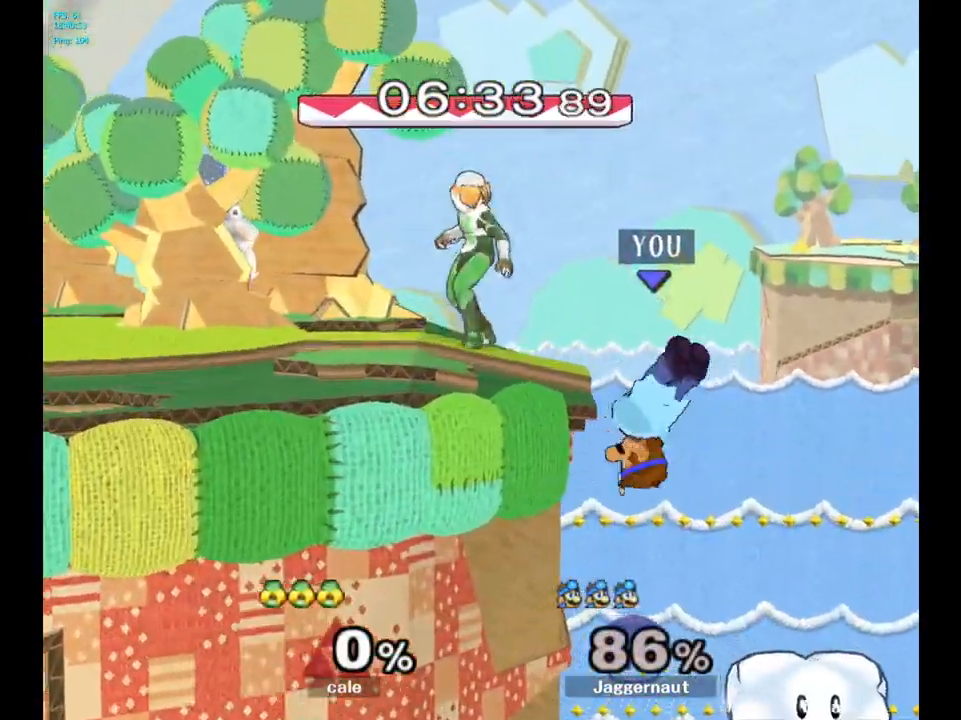
{"buttons": ["R1"], "left_stick": "left", "right_stick": "center", "events": [[300, "R1", "down"], [367, "left_stick", "left"]]}
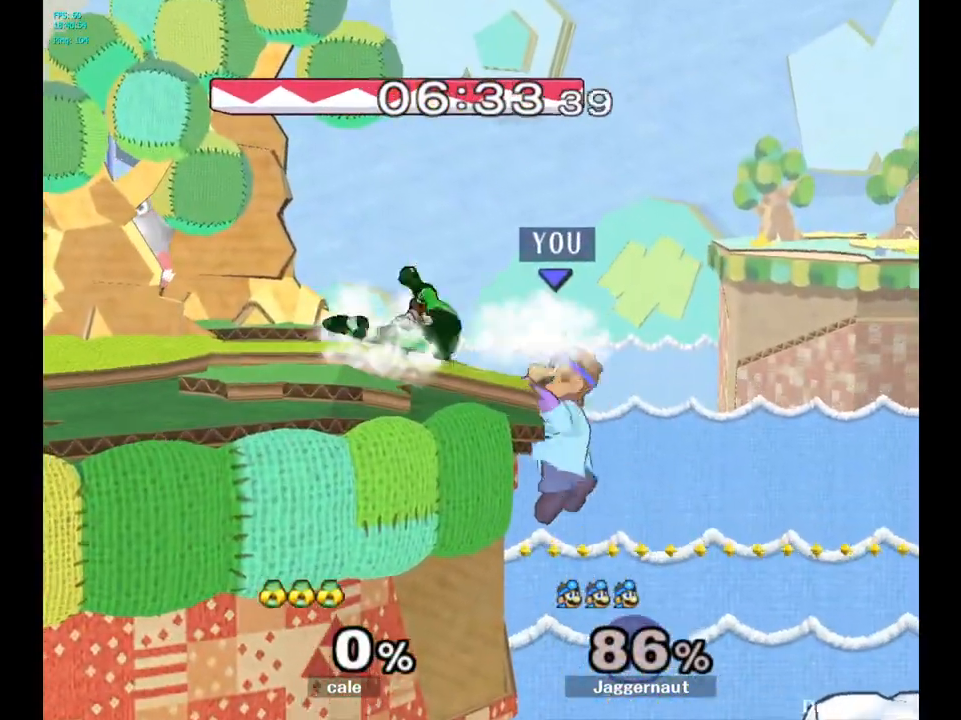
{"buttons": ["R1"], "left_stick": "center", "right_stick": "center", "events": [[350, "left_stick", "center"]]}
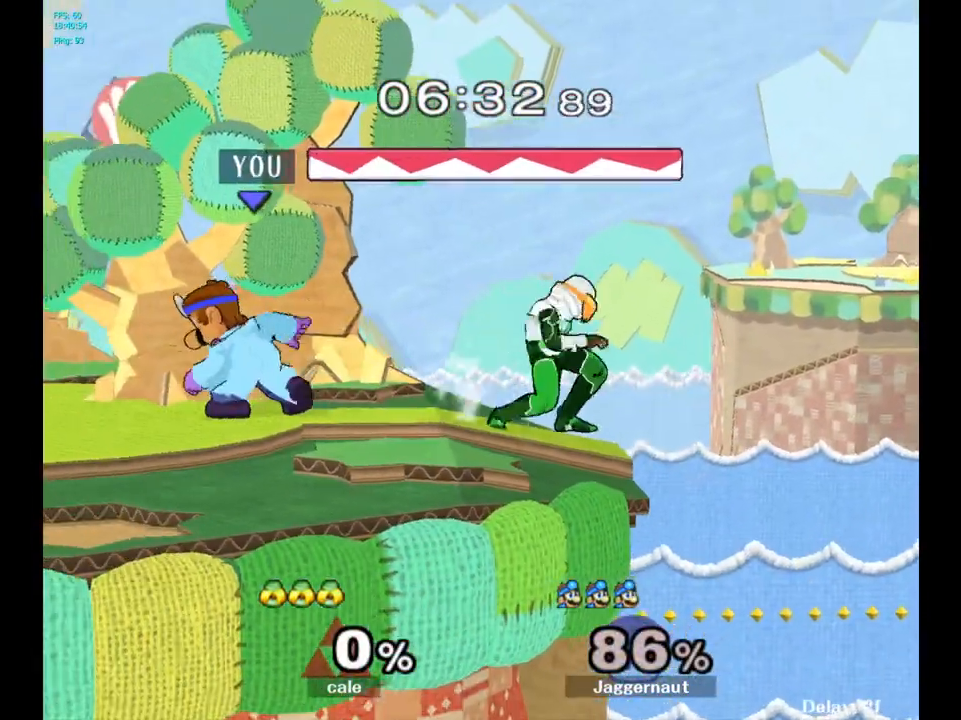
{"buttons": ["R1"], "left_stick": "center", "right_stick": "center", "events": [[117, "left_stick", "left"], [317, "left_stick", "center"], [400, "left_stick", "left"], [483, "left_stick", "center"]]}
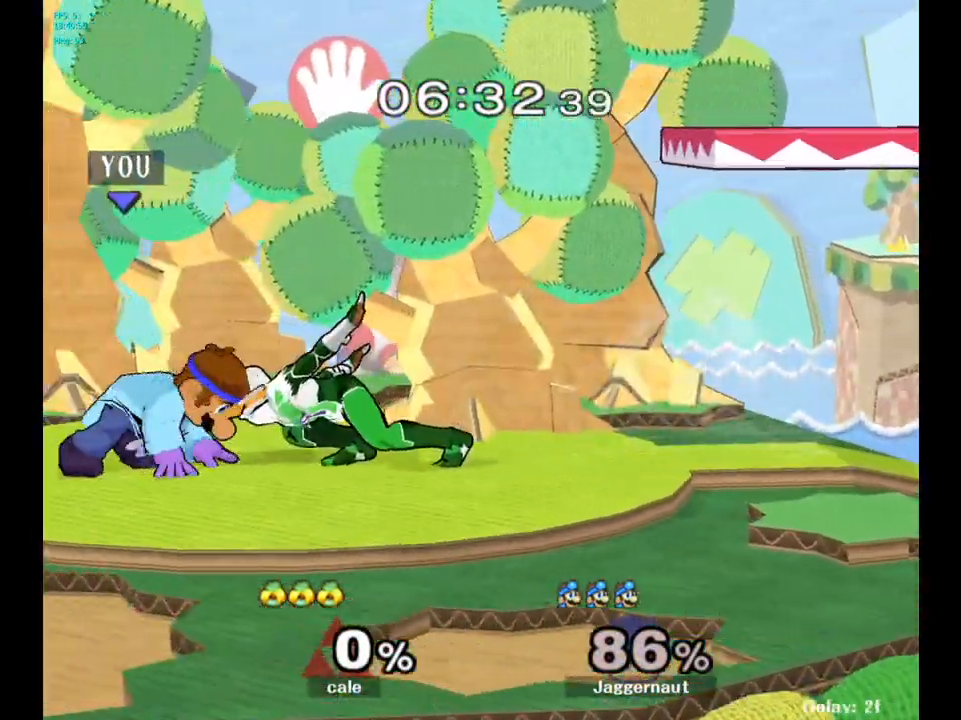
{"buttons": ["R1"], "left_stick": "down", "right_stick": "center", "events": [[133, "A", "down"], [317, "A", "up"], [500, "left_stick", "down"]]}
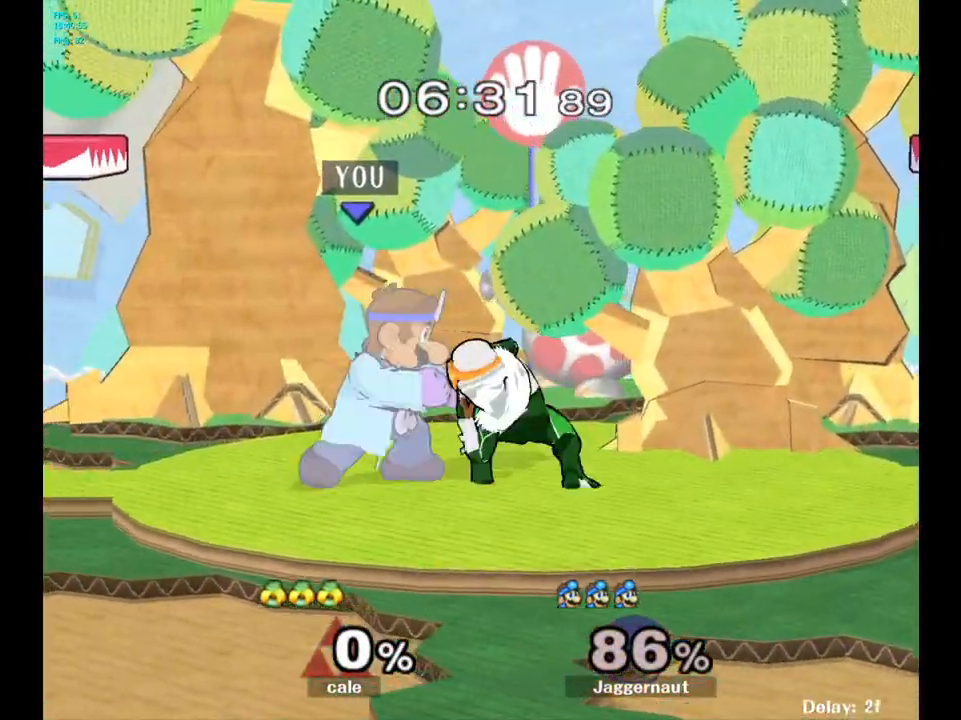
{"buttons": [], "left_stick": "up", "right_stick": "center", "events": [[50, "R1", "up"], [217, "left_stick", "center"], [433, "left_stick", "up"]]}
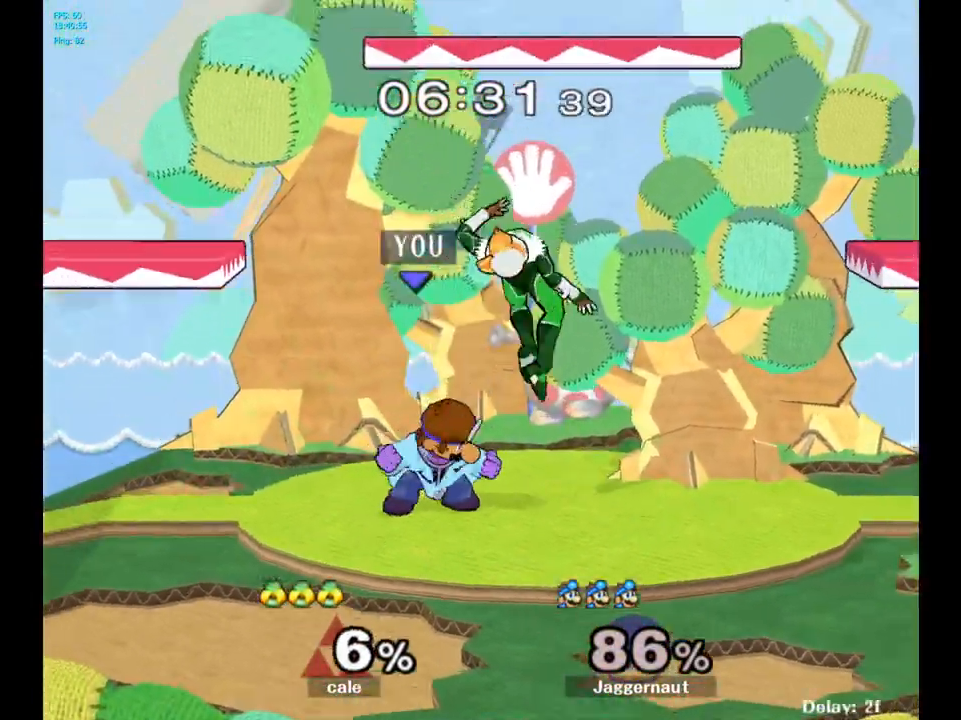
{"buttons": [], "left_stick": "up-right", "right_stick": "center", "events": [[150, "A", "down"], [183, "left_stick", "up-right"], [233, "A", "up"], [300, "A", "down"], [417, "A", "up"]]}
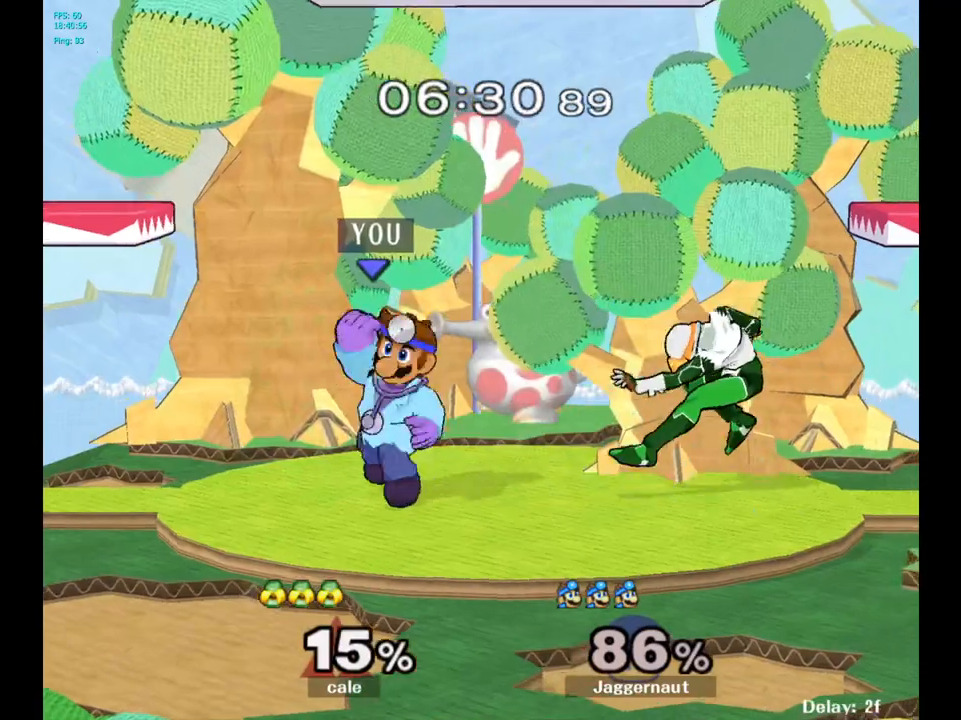
{"buttons": [], "left_stick": "right", "right_stick": "center", "events": [[17, "left_stick", "center"], [233, "left_stick", "right"], [267, "Y", "down"], [300, "Y", "up"], [300, "left_stick", "center"], [383, "A", "down"], [467, "left_stick", "right"], [483, "A", "up"]]}
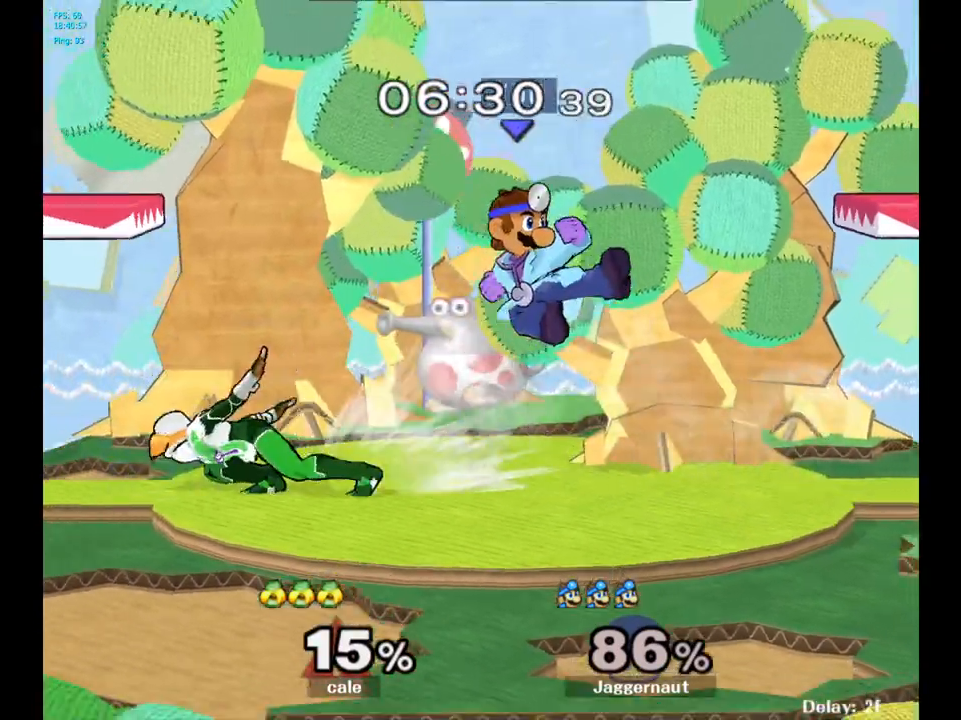
{"buttons": [], "left_stick": "center", "right_stick": "center", "events": [[150, "left_stick", "center"], [183, "R1", "down"], [200, "left_stick", "down"], [383, "left_stick", "center"], [400, "R1", "up"]]}
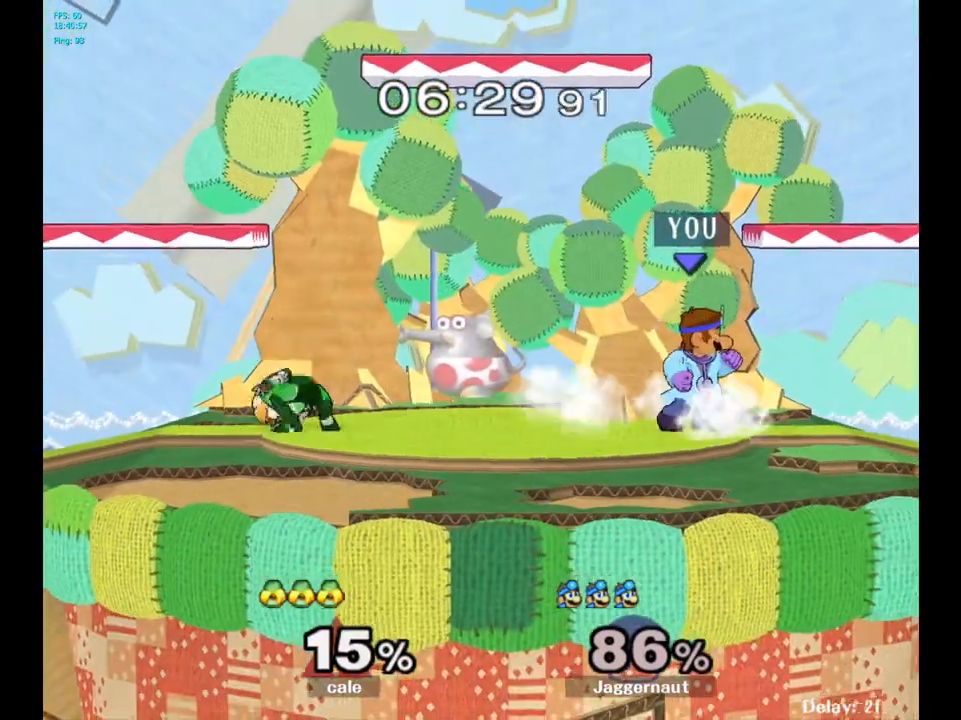
{"buttons": [], "left_stick": "center", "right_stick": "center", "events": [[17, "left_stick", "up-right"], [133, "left_stick", "left"], [283, "A", "down"], [367, "left_stick", "center"], [450, "A", "up"], [467, "A", "down"], [483, "A", "up"]]}
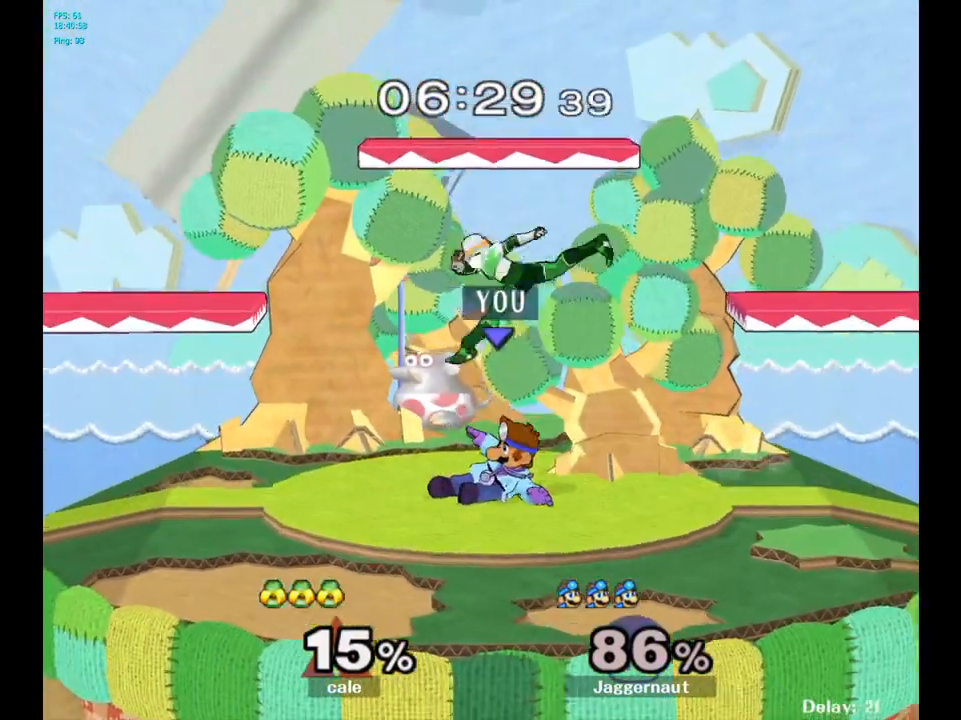
{"buttons": [], "left_stick": "center", "right_stick": "center", "events": [[150, "left_stick", "up-right"], [267, "left_stick", "right"], [500, "left_stick", "center"]]}
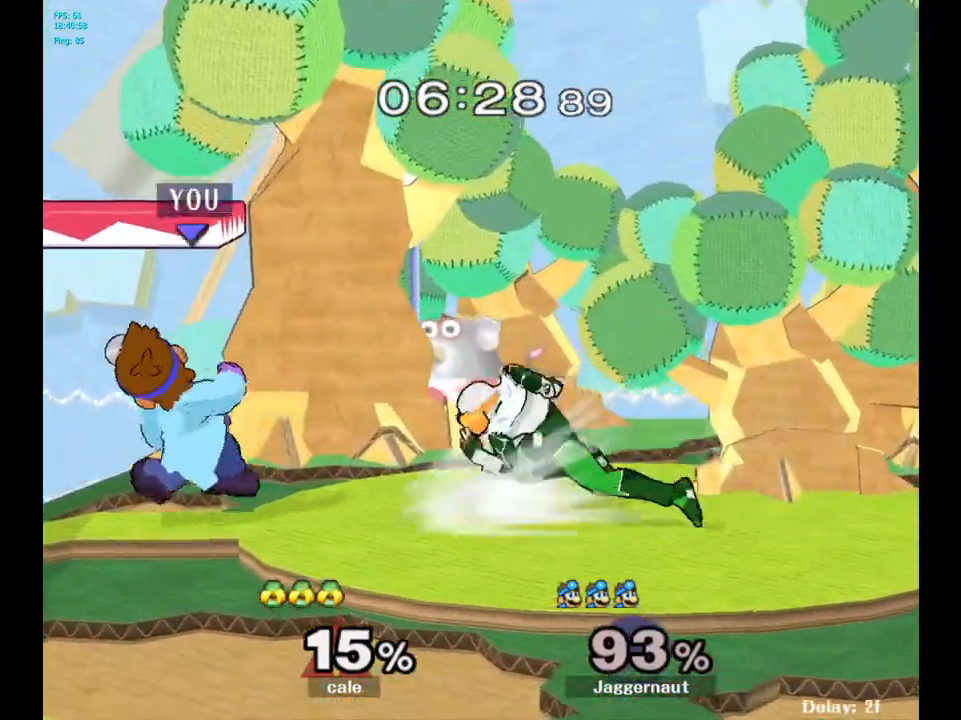
{"buttons": [], "left_stick": "center", "right_stick": "center", "events": [[183, "A", "down"], [283, "A", "up"]]}
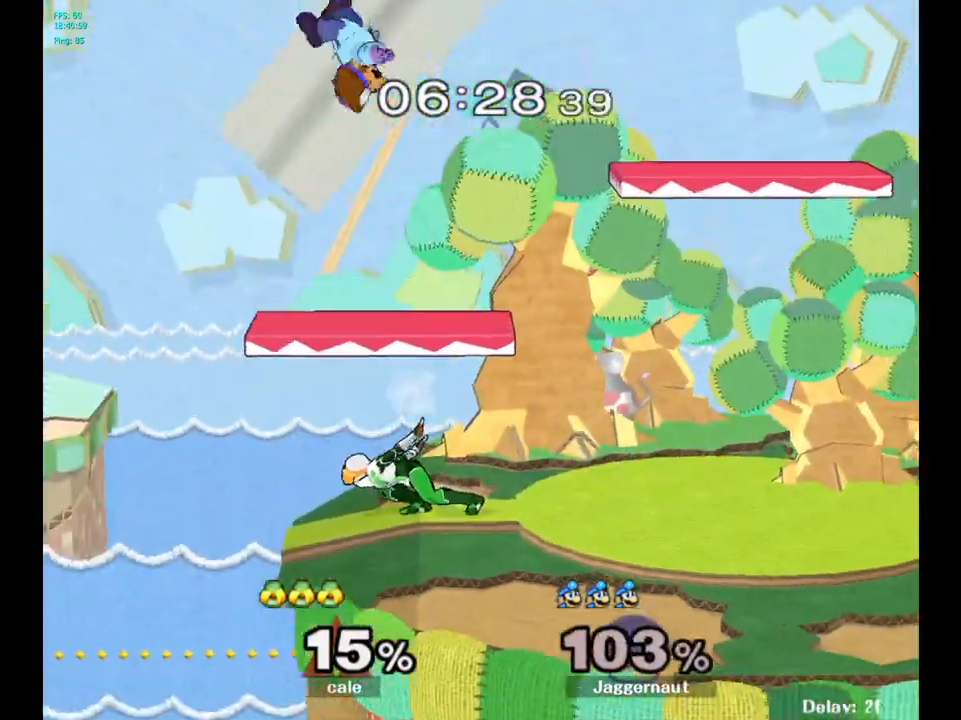
{"buttons": [], "left_stick": "up-right", "right_stick": "center", "events": [[100, "left_stick", "left"], [183, "Y", "down"], [283, "Y", "up"], [317, "left_stick", "center"], [367, "Y", "down"], [467, "Y", "up"], [467, "left_stick", "up-right"]]}
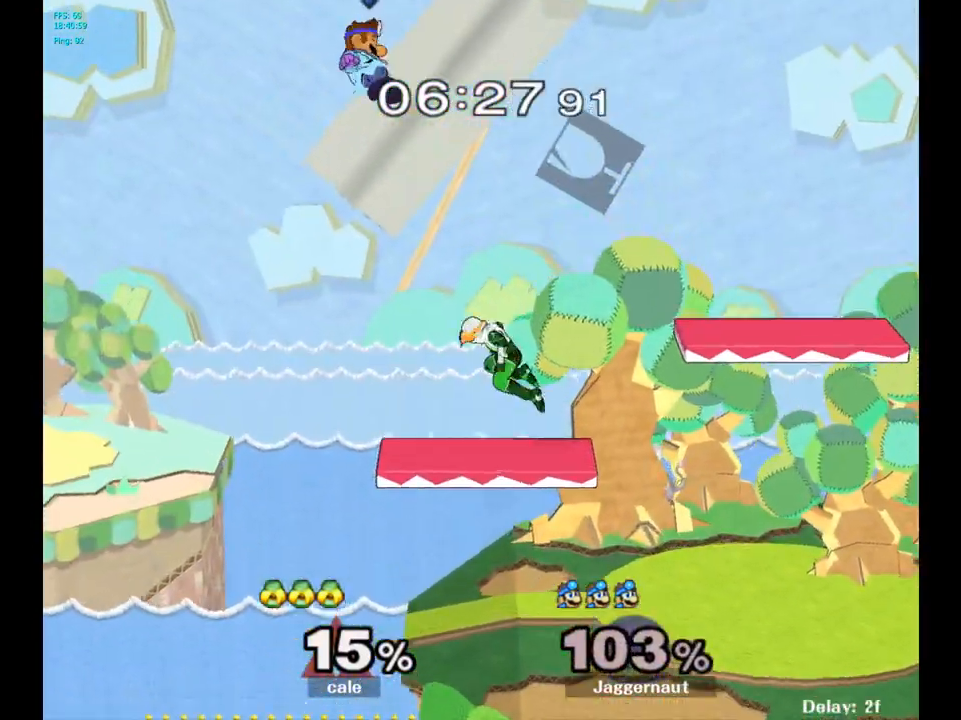
{"buttons": [], "left_stick": "up-right", "right_stick": "center", "events": [[33, "Y", "down"], [133, "Y", "up"], [183, "Y", "down"], [317, "Y", "up"]]}
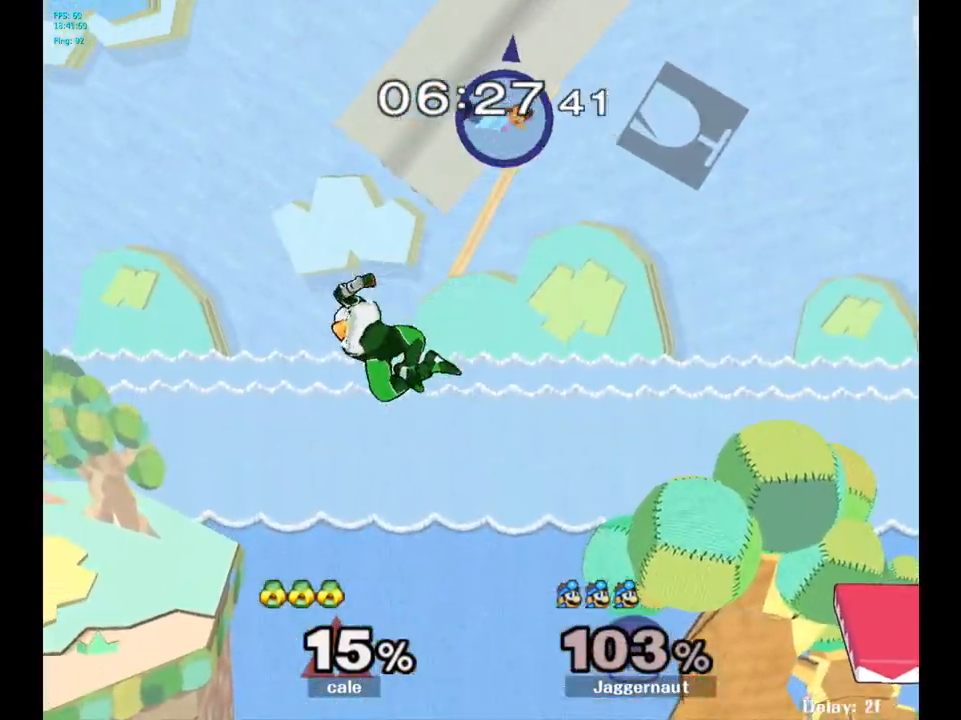
{"buttons": [], "left_stick": "down-right", "right_stick": "center", "events": [[83, "left_stick", "center"], [217, "left_stick", "down"], [383, "left_stick", "down-right"]]}
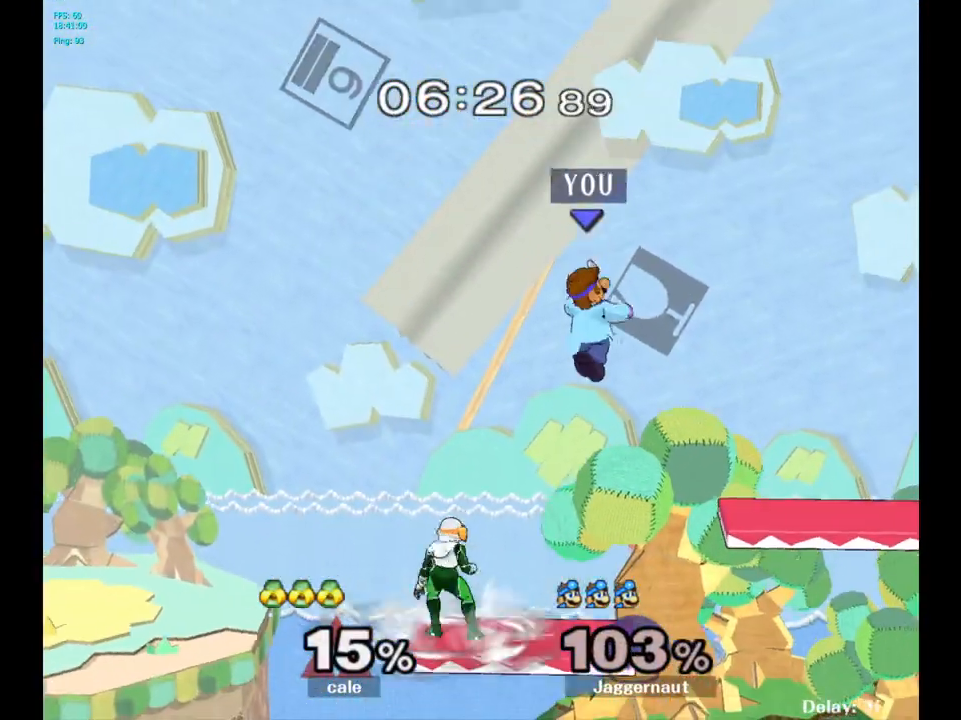
{"buttons": ["R1"], "left_stick": "right", "right_stick": "center", "events": [[100, "right_stick", "left"], [133, "left_stick", "right"], [250, "right_stick", "center"], [483, "R1", "down"]]}
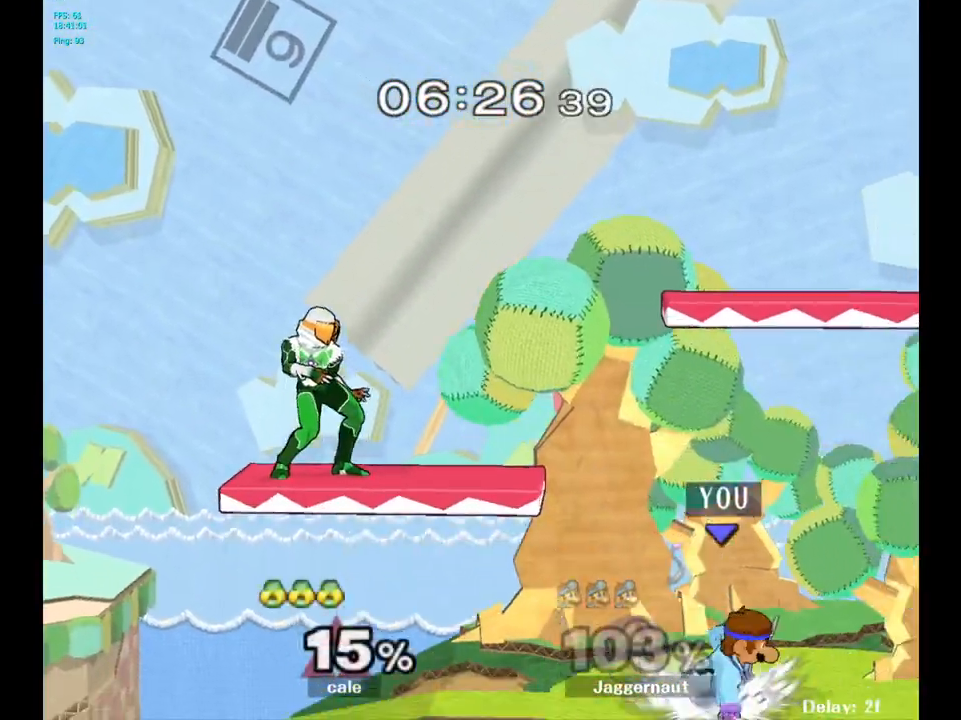
{"buttons": ["A"], "left_stick": "up-right", "right_stick": "center", "events": [[50, "left_stick", "down"], [117, "left_stick", "left"], [133, "R1", "up"], [367, "left_stick", "up"], [433, "A", "down"], [433, "left_stick", "up-right"]]}
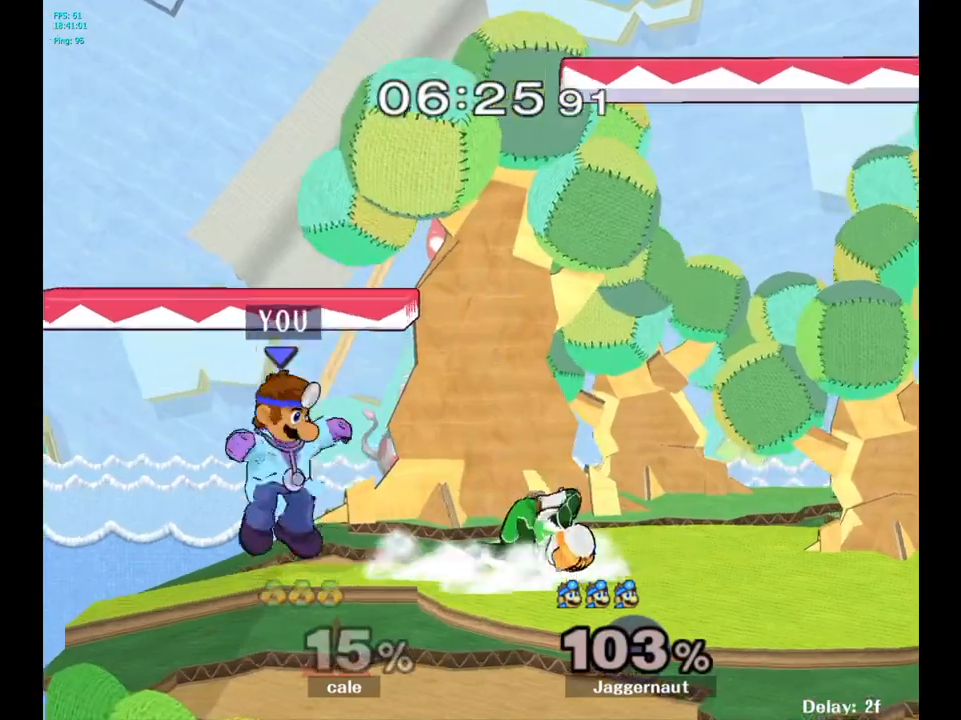
{"buttons": [], "left_stick": "center", "right_stick": "center", "events": [[17, "A", "up"], [100, "left_stick", "center"], [200, "left_stick", "right"], [267, "A", "down"], [300, "left_stick", "center"], [433, "A", "up"]]}